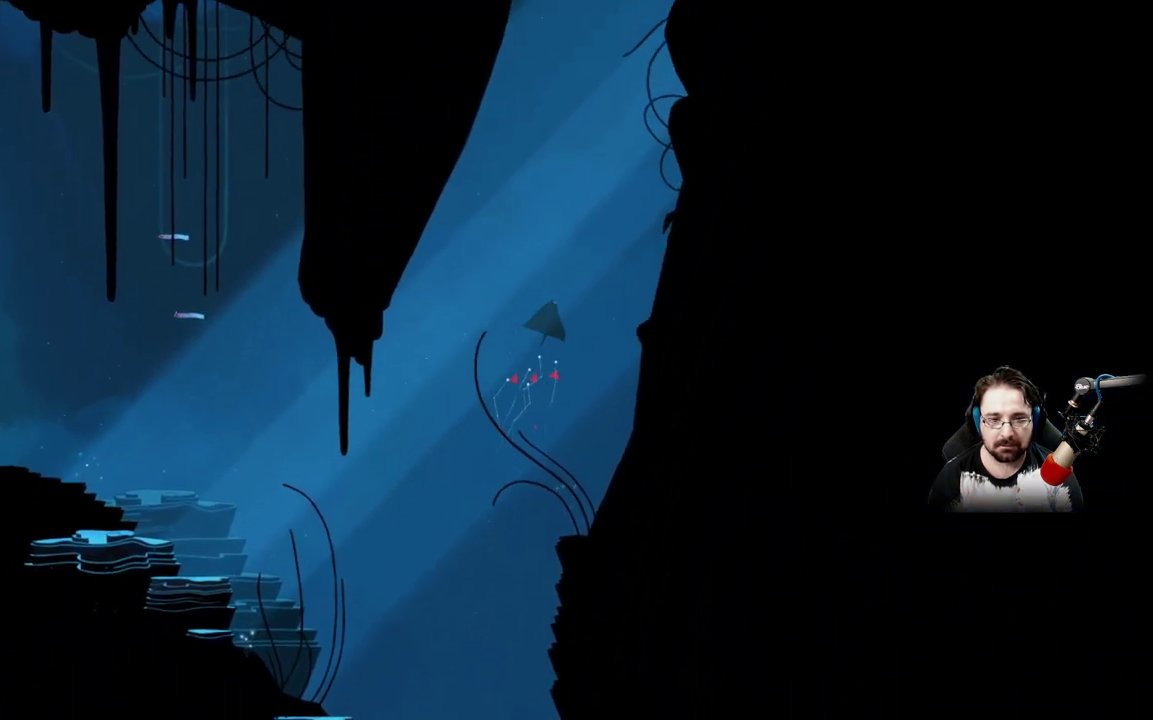
Gameplay with a controller (Xbox layout); each line is a JSON object with the inputs held at the frame after it. "events" lists button and stick changes between this image and that frame as [ms after this image, input, new state], when the widget could be followed in between.
{"buttons": [], "left_stick": "up", "right_stick": "center", "events": []}
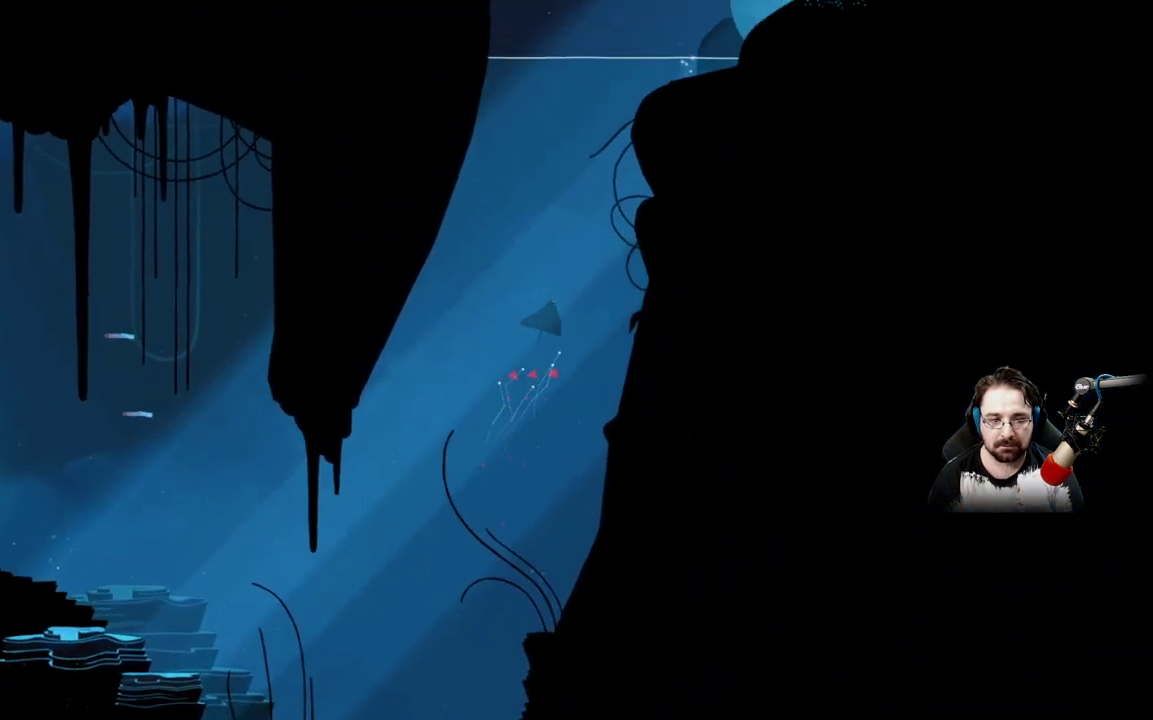
{"buttons": [], "left_stick": "up", "right_stick": "center", "events": []}
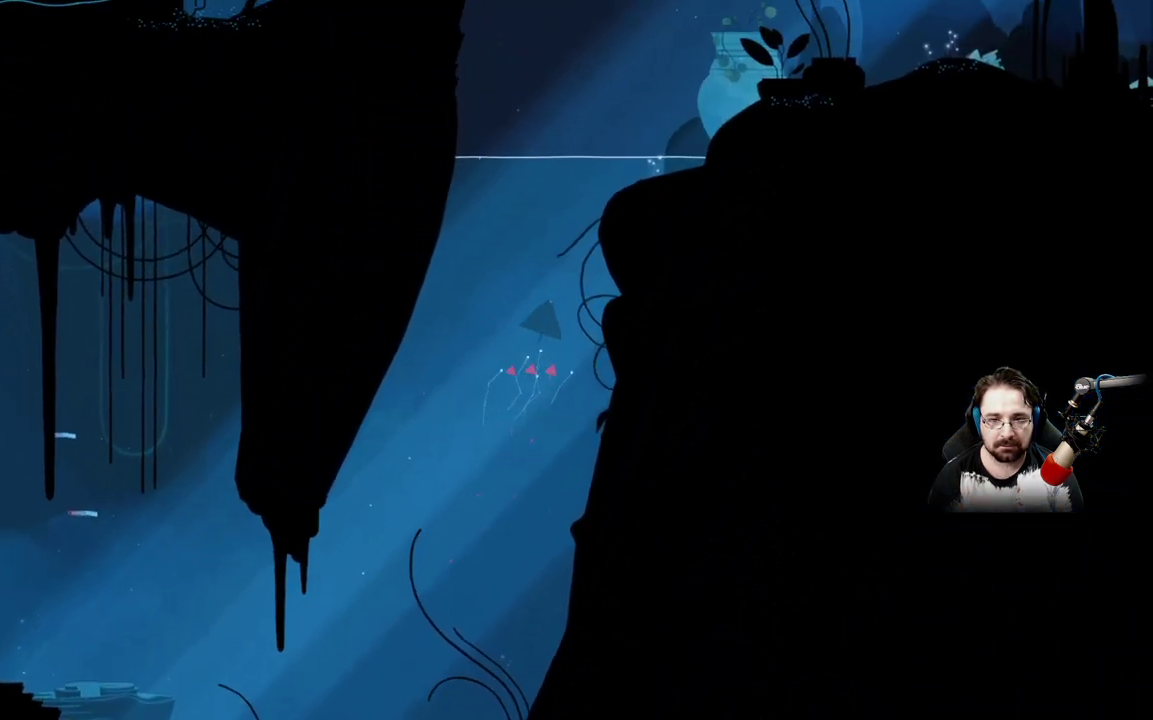
{"buttons": [], "left_stick": "up", "right_stick": "center", "events": []}
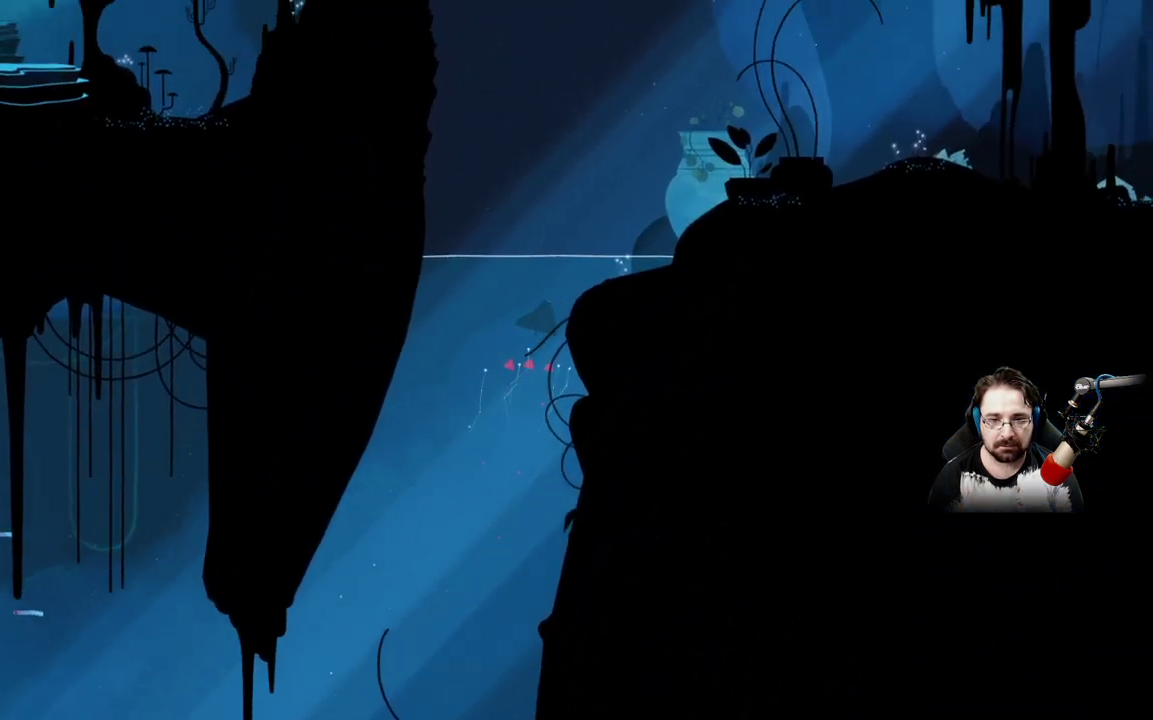
{"buttons": [], "left_stick": "up", "right_stick": "center", "events": []}
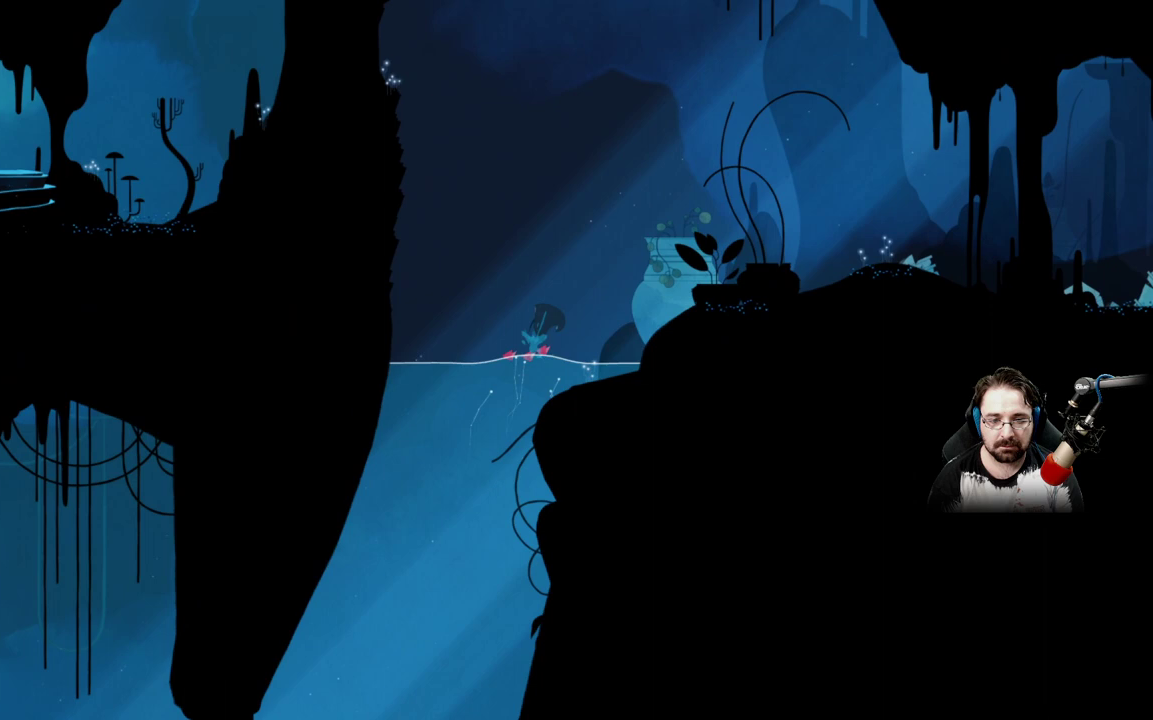
{"buttons": [], "left_stick": "up", "right_stick": "center", "events": []}
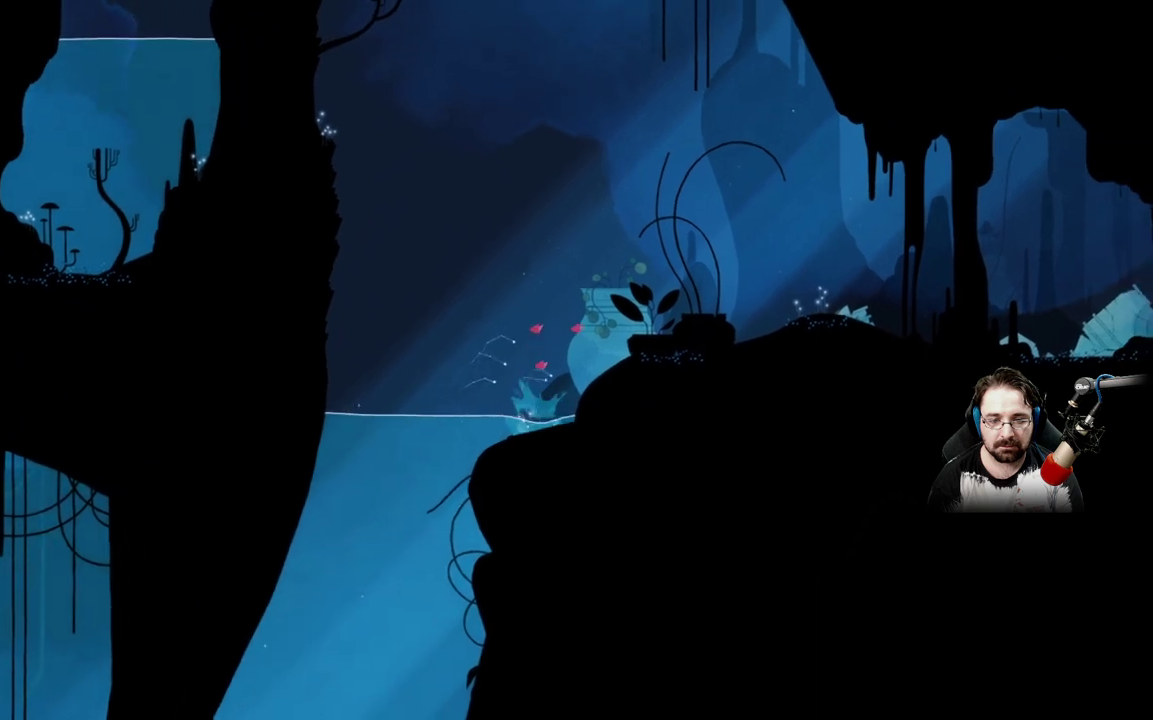
{"buttons": [], "left_stick": "up", "right_stick": "center", "events": []}
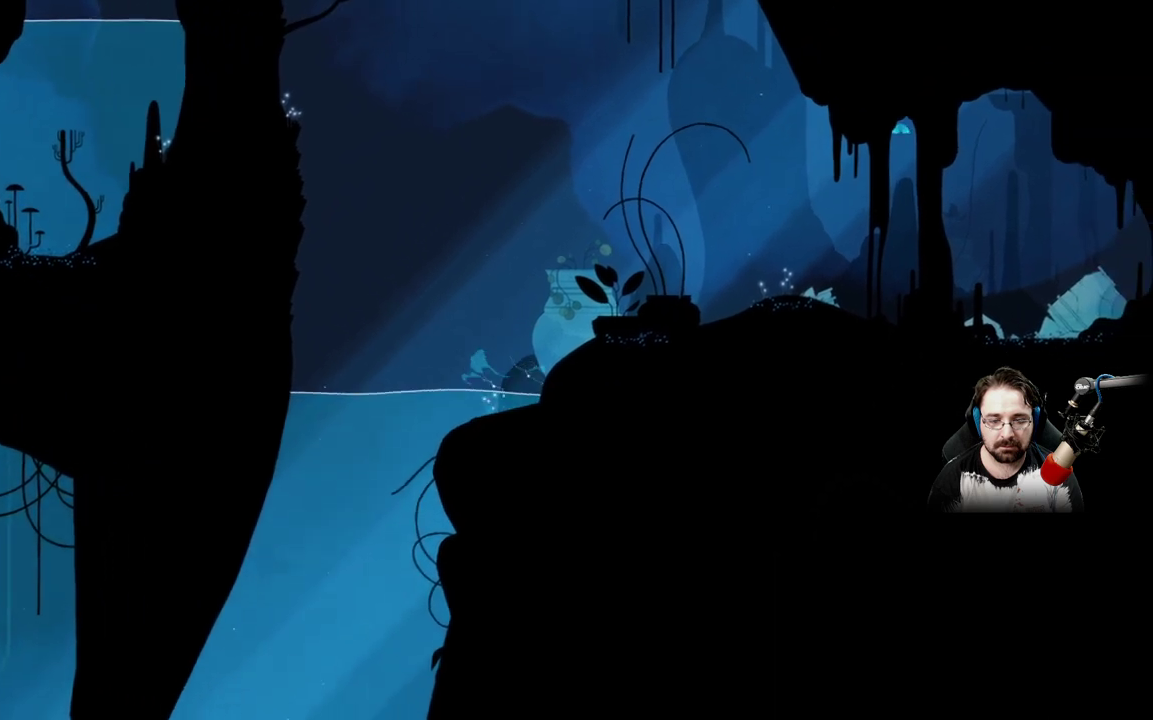
{"buttons": ["A"], "left_stick": "up", "right_stick": "center", "events": [[367, "A", "down"]]}
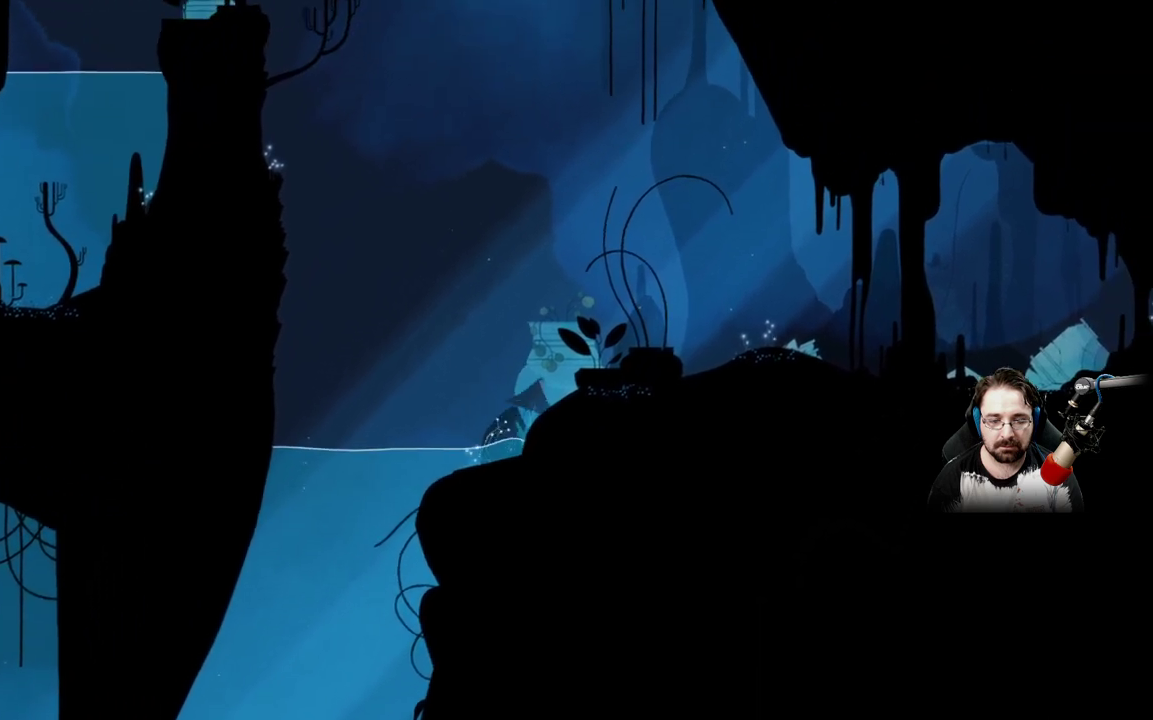
{"buttons": [], "left_stick": "up", "right_stick": "center", "events": [[433, "A", "up"]]}
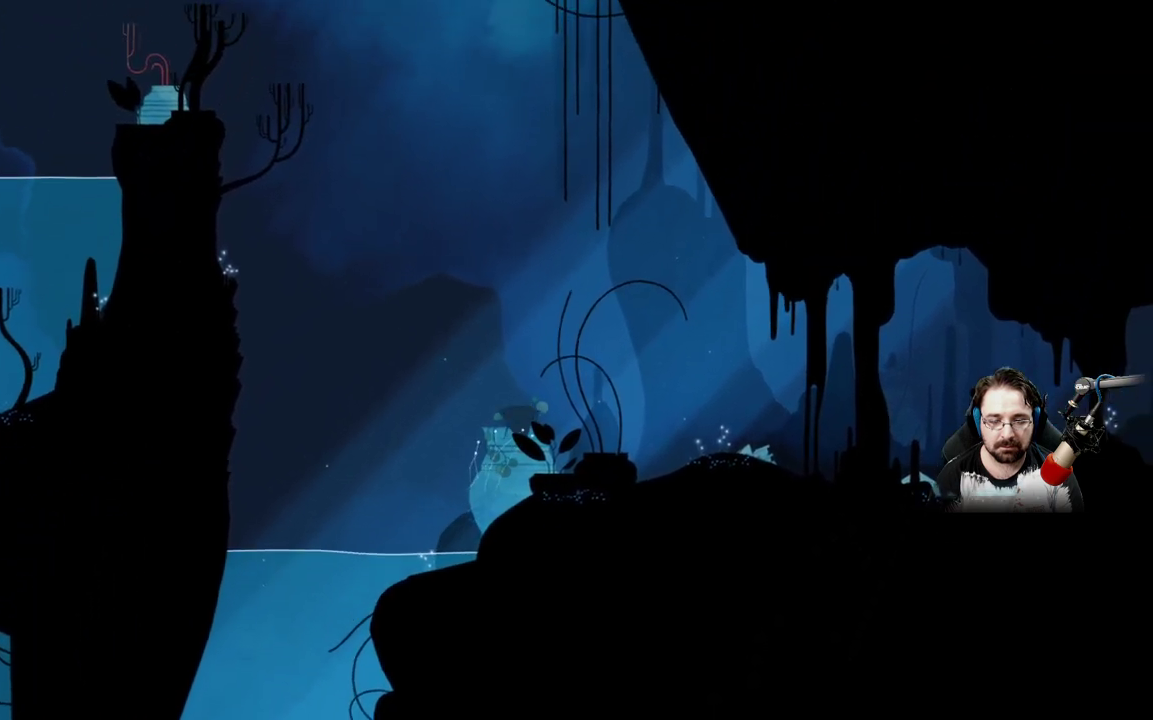
{"buttons": [], "left_stick": "center", "right_stick": "center", "events": [[367, "left_stick", "center"]]}
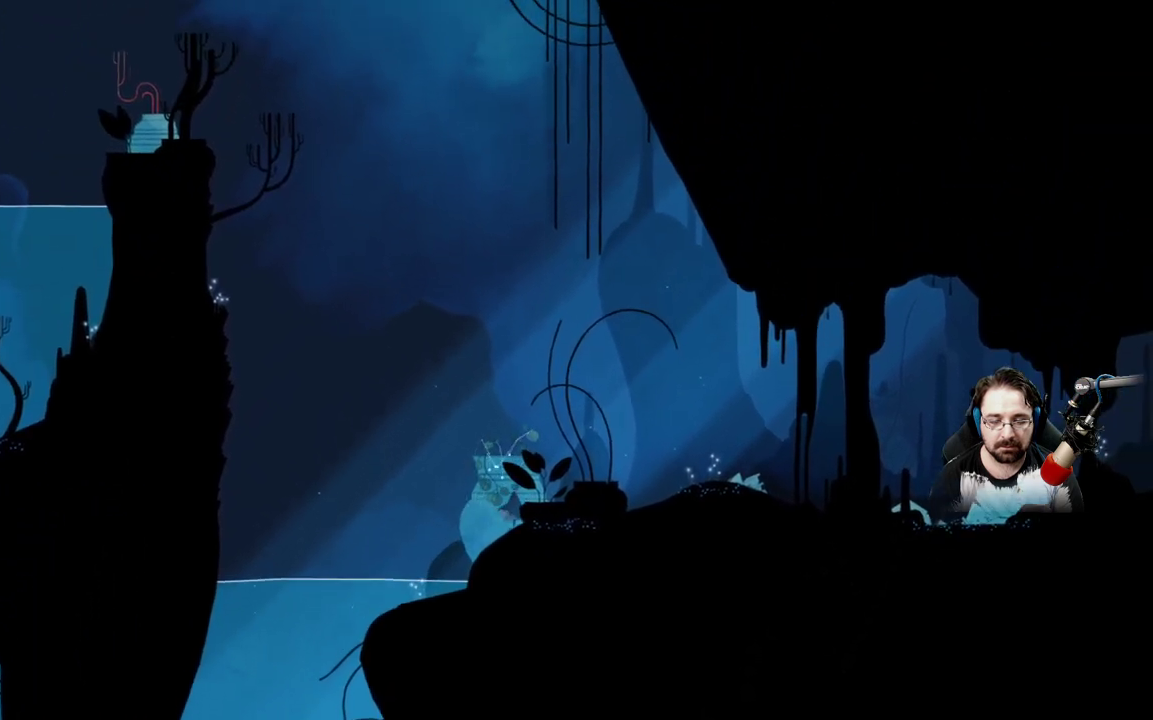
{"buttons": [], "left_stick": "left", "right_stick": "center", "events": [[433, "left_stick", "left"]]}
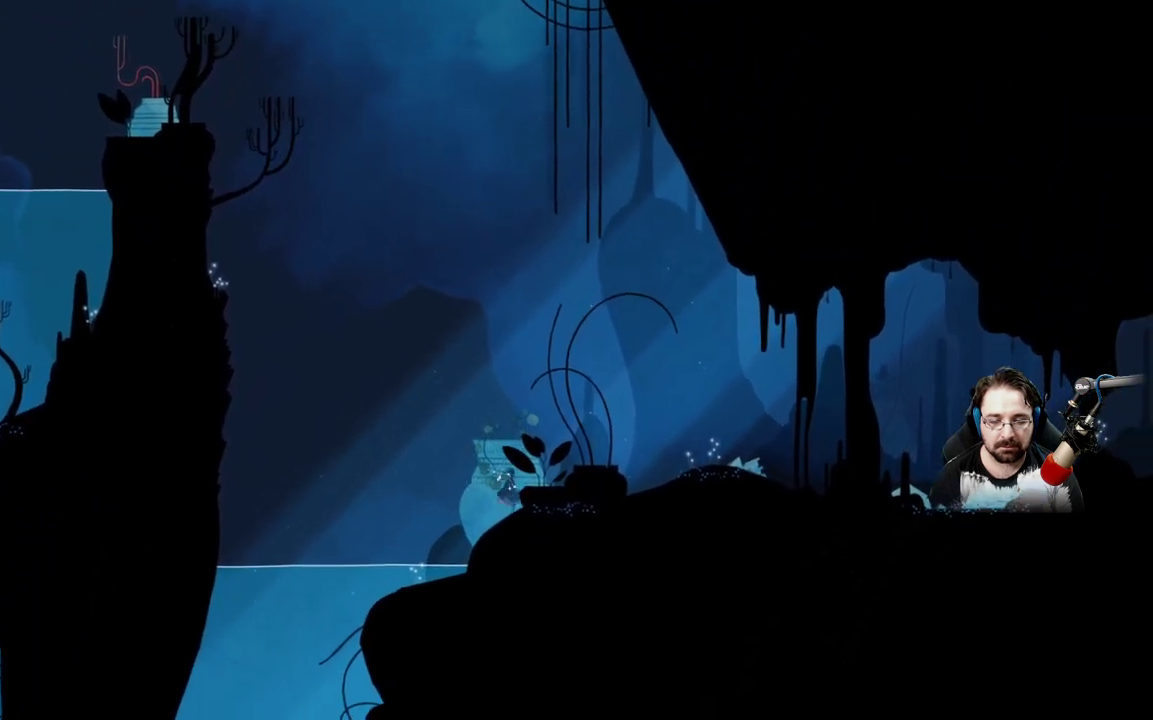
{"buttons": [], "left_stick": "up", "right_stick": "center", "events": [[33, "left_stick", "up-left"], [300, "left_stick", "up"]]}
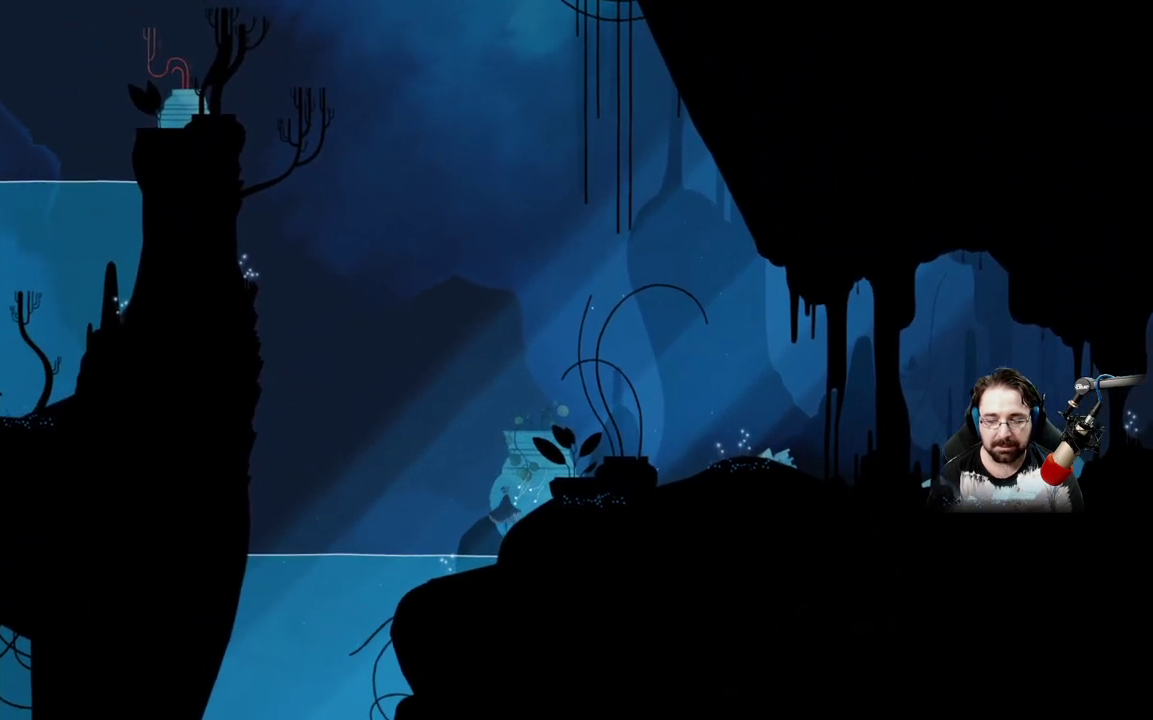
{"buttons": [], "left_stick": "left", "right_stick": "center", "events": [[33, "left_stick", "up-left"], [433, "left_stick", "left"]]}
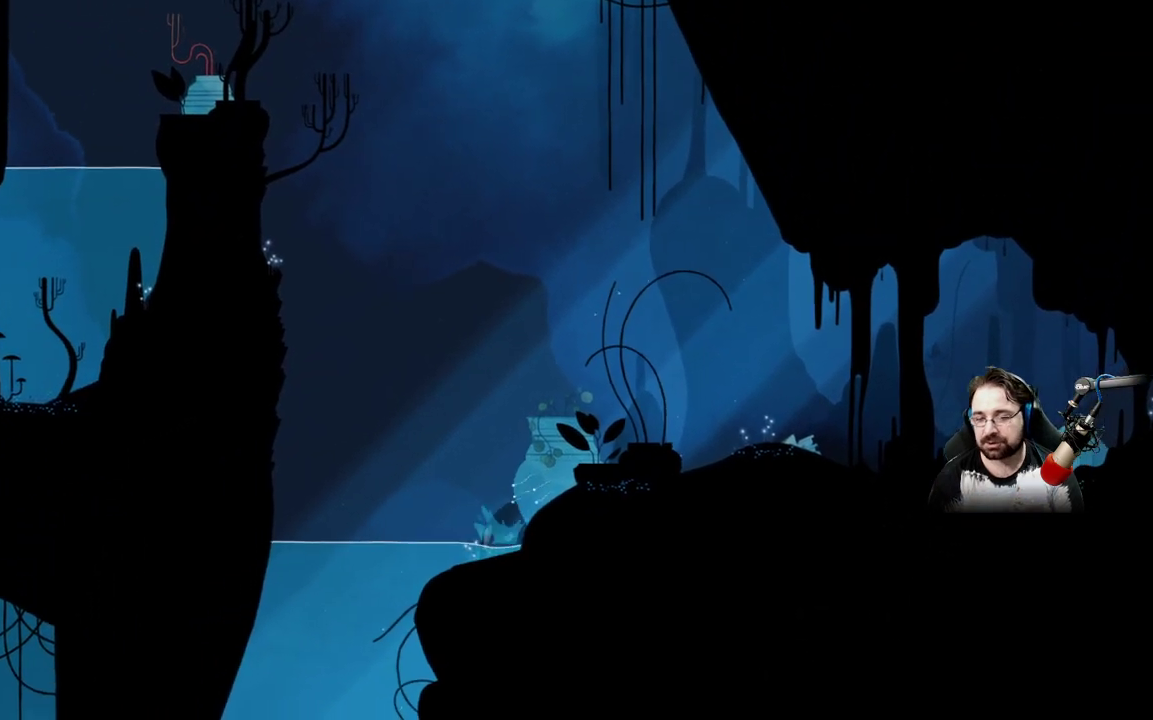
{"buttons": [], "left_stick": "left", "right_stick": "center", "events": []}
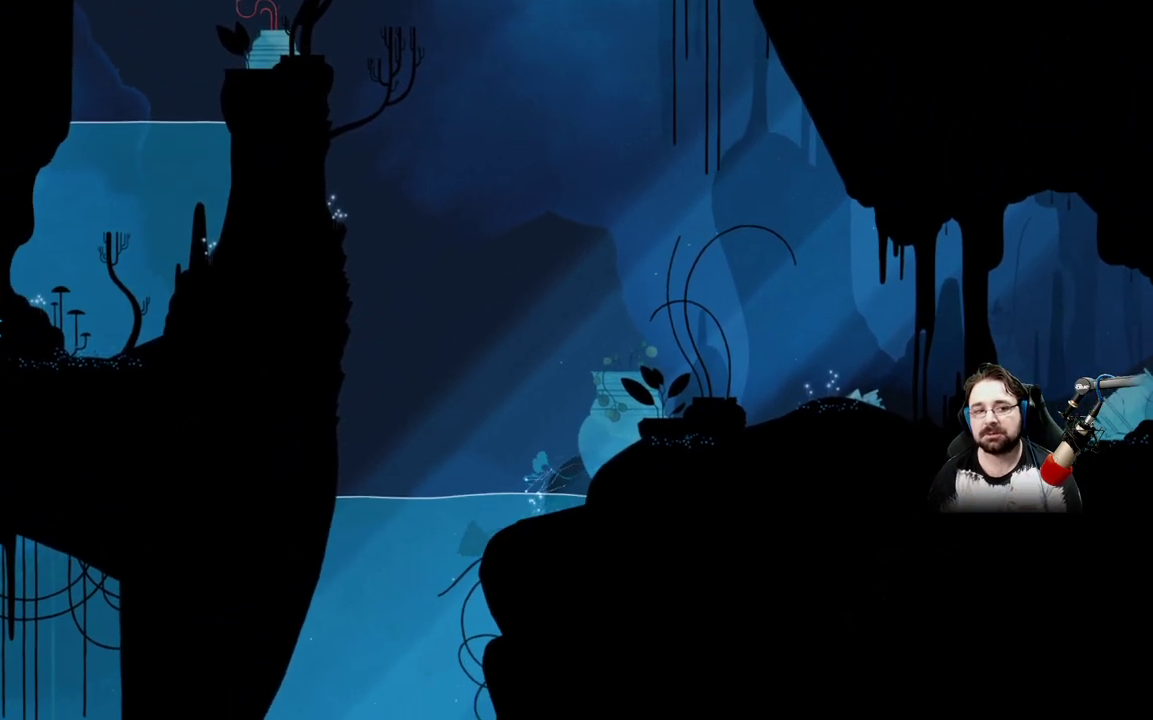
{"buttons": ["A"], "left_stick": "down", "right_stick": "center", "events": [[133, "left_stick", "center"], [233, "left_stick", "down"], [400, "A", "down"]]}
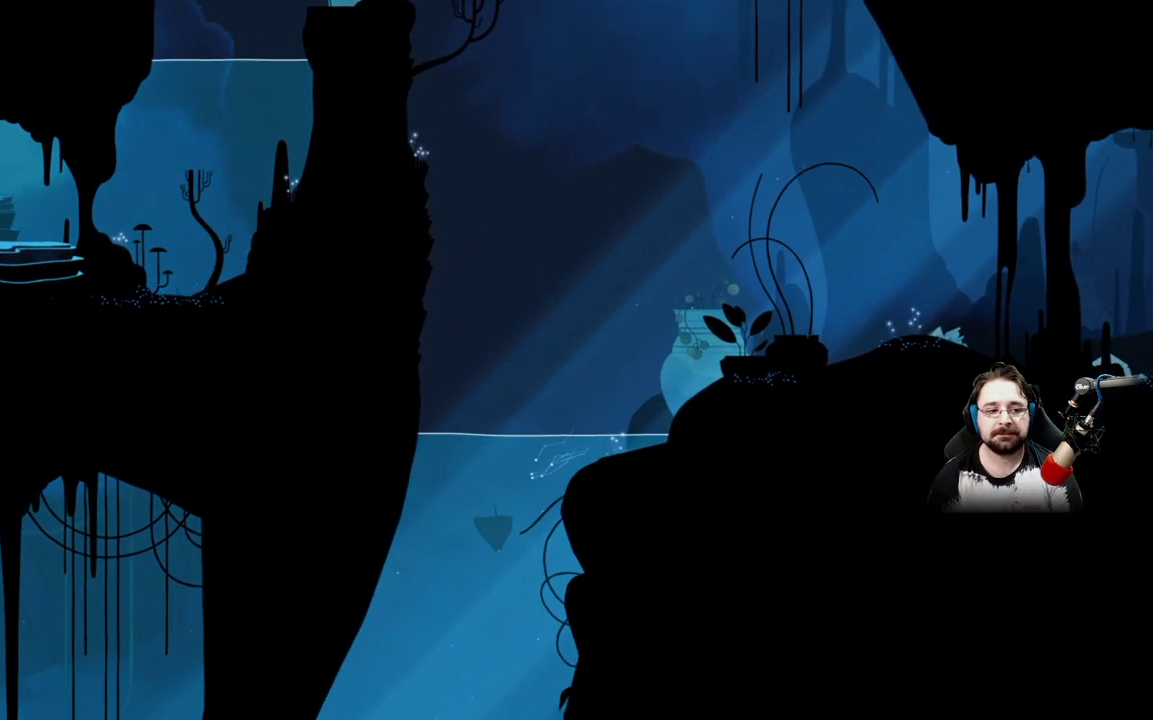
{"buttons": [], "left_stick": "down", "right_stick": "center", "events": [[167, "A", "up"]]}
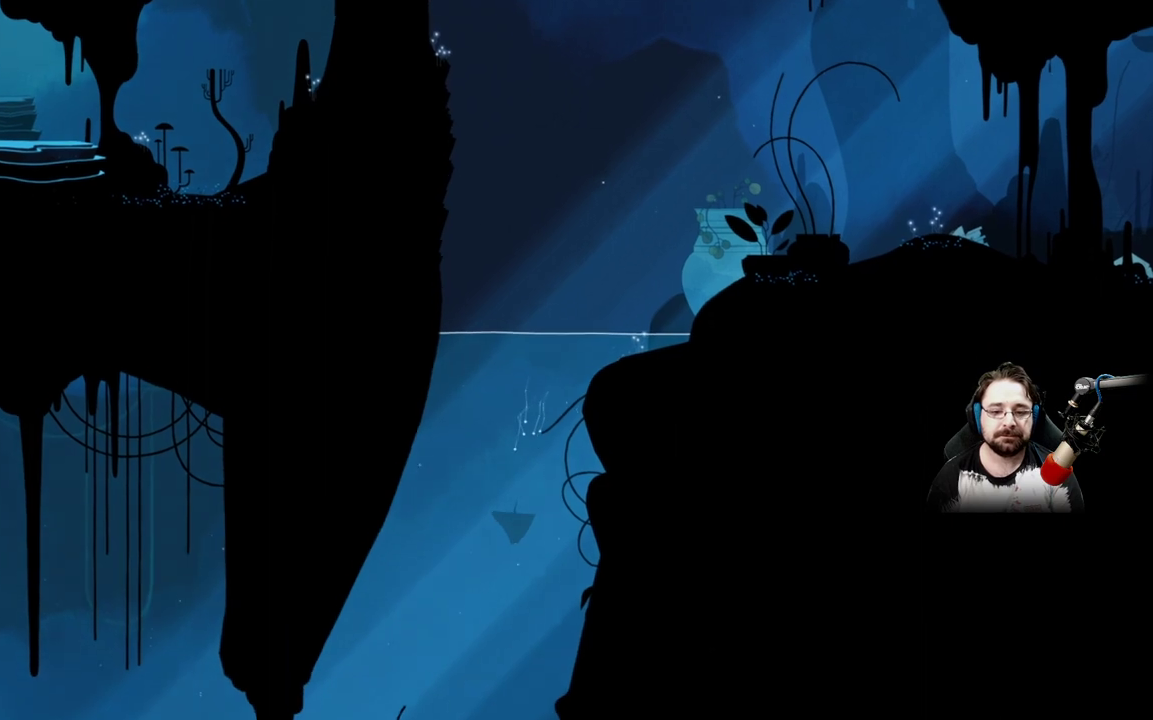
{"buttons": [], "left_stick": "down", "right_stick": "center", "events": [[367, "A", "down"], [500, "A", "up"]]}
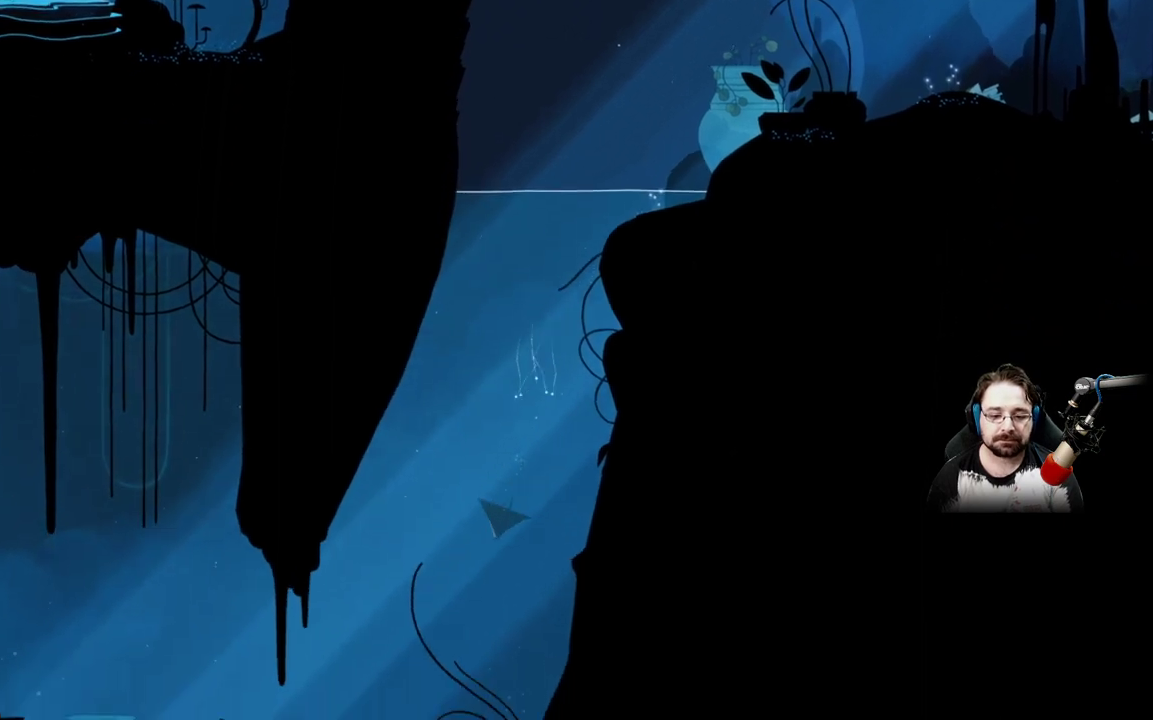
{"buttons": [], "left_stick": "down-left", "right_stick": "center", "events": [[133, "A", "down"], [233, "A", "up"], [333, "A", "down"], [333, "left_stick", "down-left"], [433, "A", "up"]]}
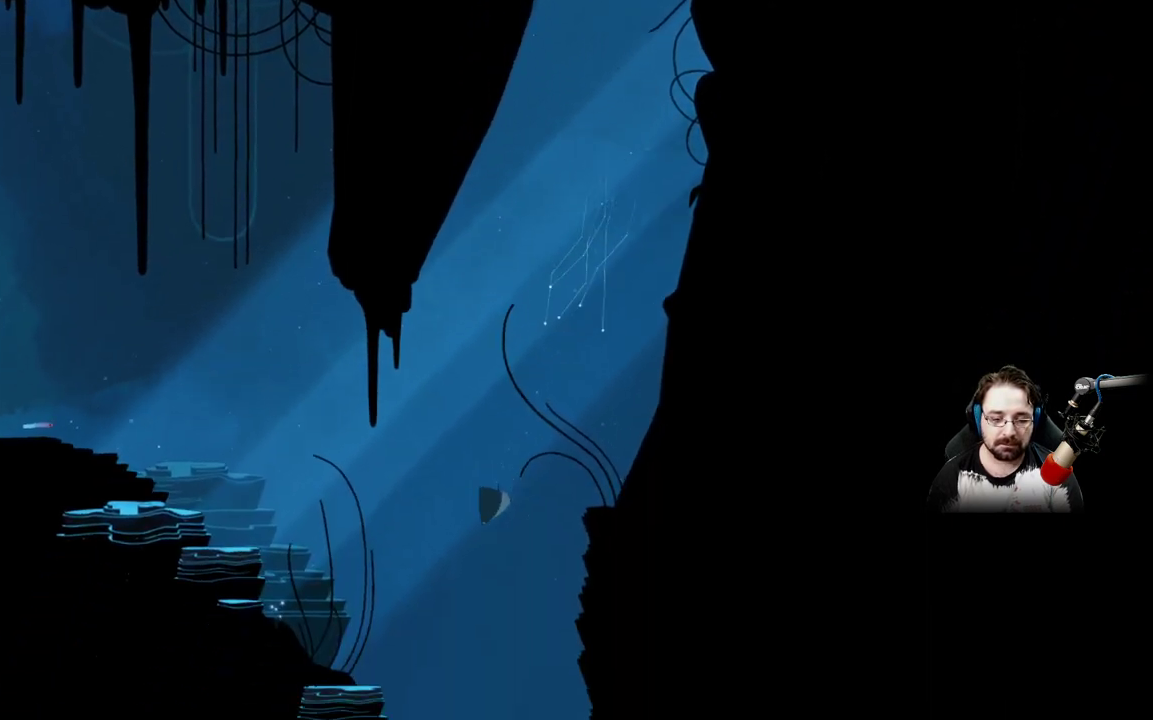
{"buttons": ["A"], "left_stick": "down", "right_stick": "center", "events": [[33, "A", "down"], [133, "A", "up"], [233, "A", "down"], [300, "left_stick", "down"], [333, "A", "up"], [467, "A", "down"]]}
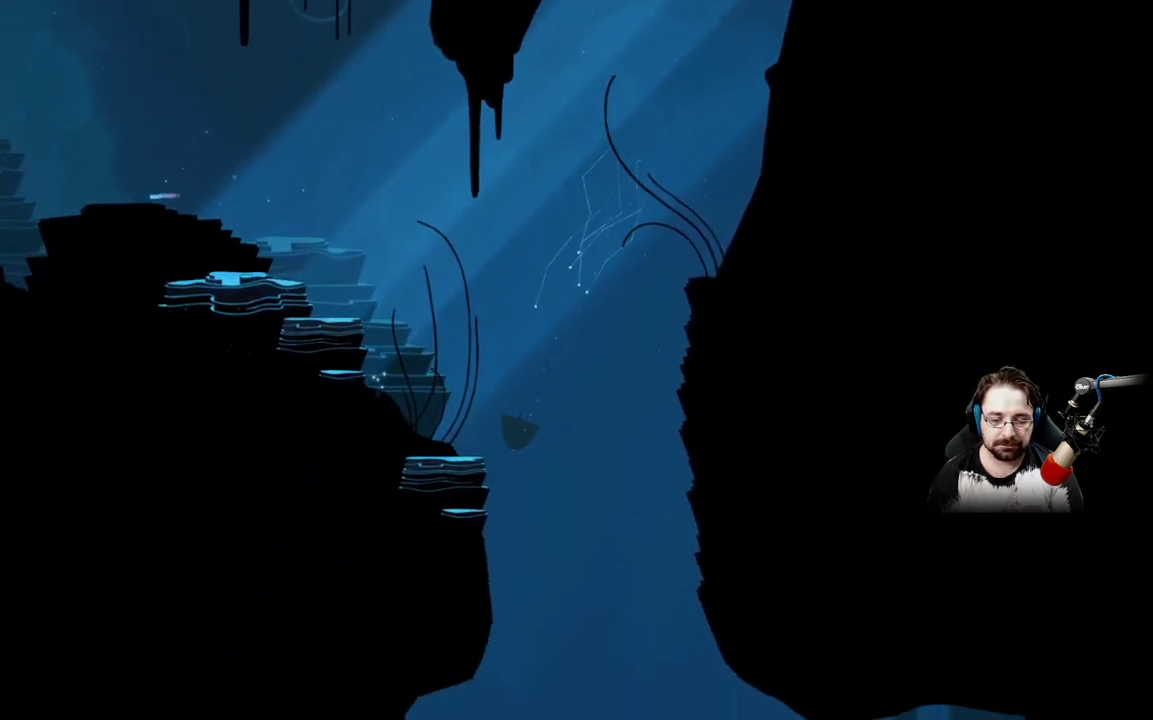
{"buttons": [], "left_stick": "down", "right_stick": "center", "events": [[67, "A", "up"], [167, "A", "down"], [233, "A", "up"], [400, "A", "down"], [467, "A", "up"]]}
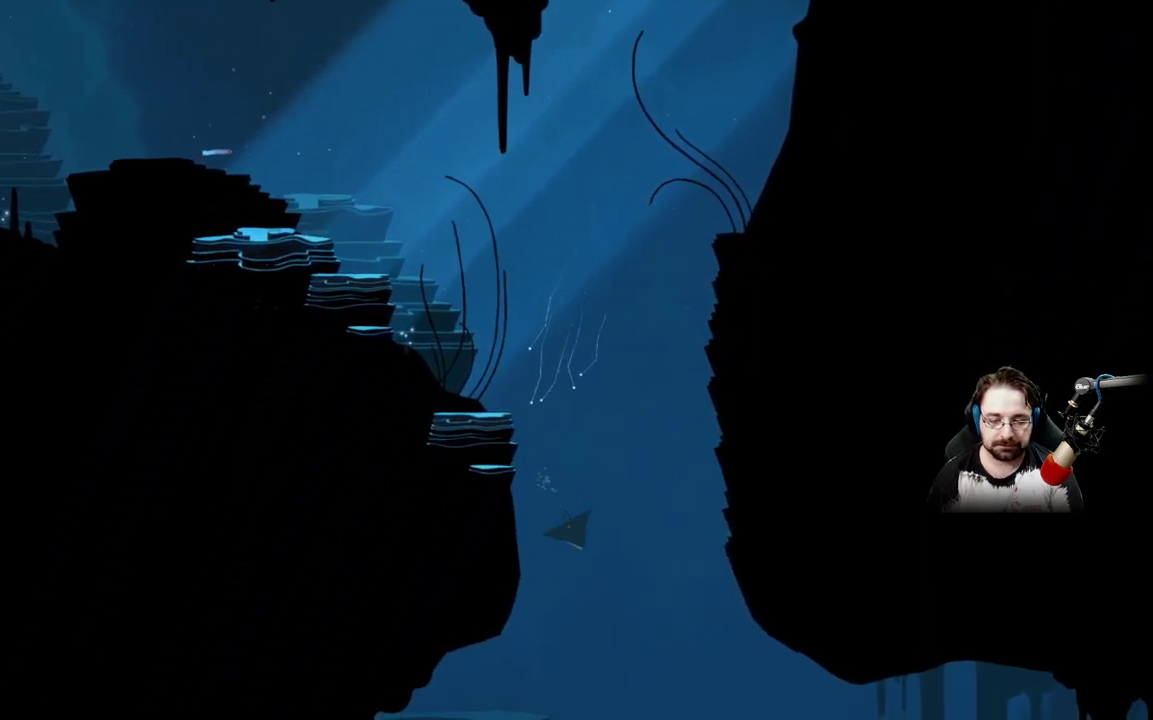
{"buttons": [], "left_stick": "down-left", "right_stick": "center", "events": [[300, "left_stick", "down-left"]]}
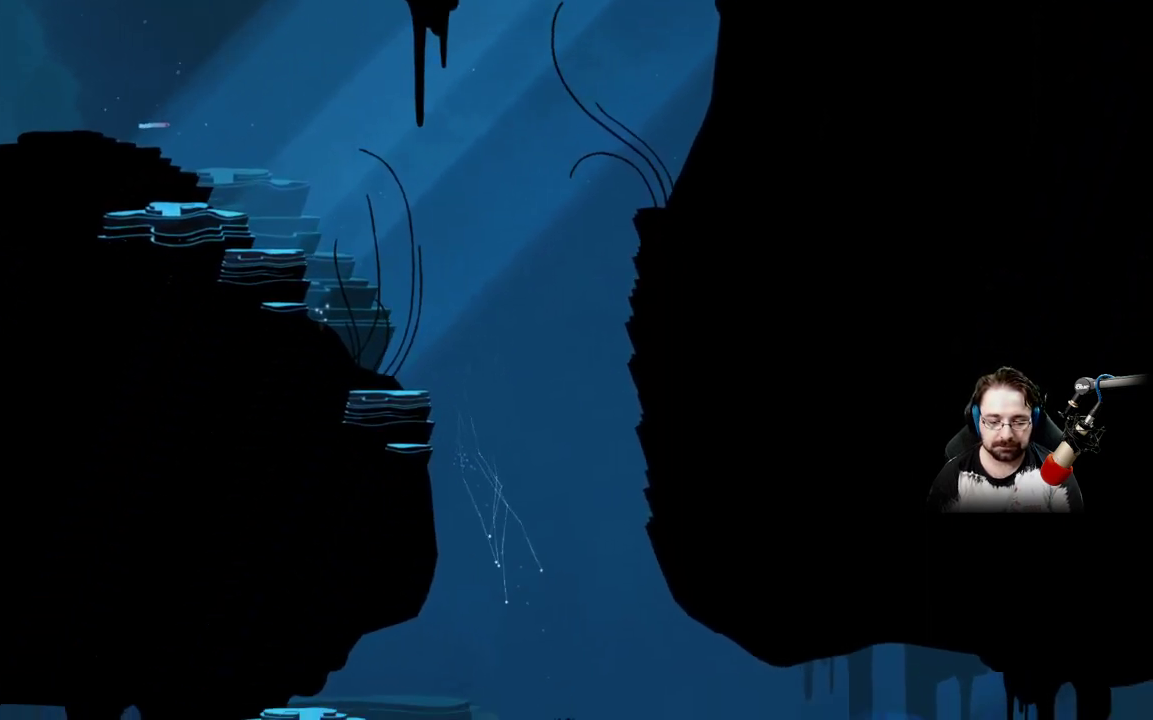
{"buttons": [], "left_stick": "up-left", "right_stick": "center", "events": [[100, "left_stick", "up-left"], [133, "A", "down"], [200, "A", "up"], [333, "A", "down"], [467, "A", "up"]]}
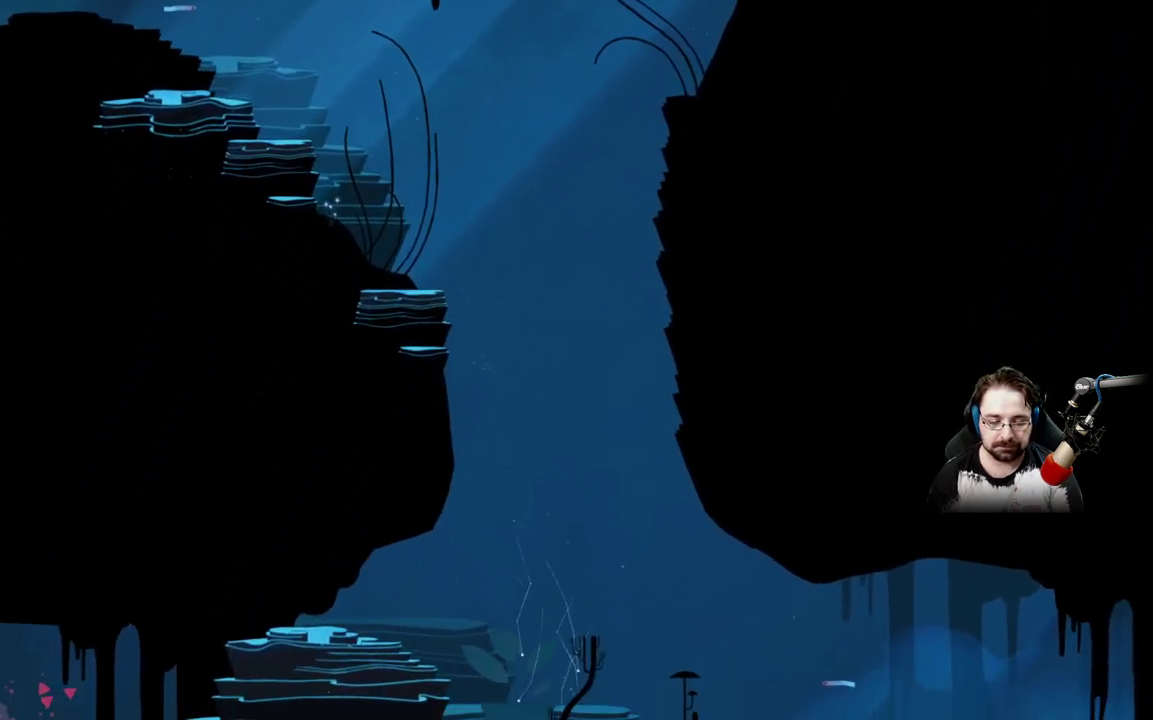
{"buttons": ["A"], "left_stick": "up-left", "right_stick": "center", "events": [[100, "A", "down"], [200, "A", "up"], [333, "A", "down"], [400, "A", "up"], [500, "A", "down"]]}
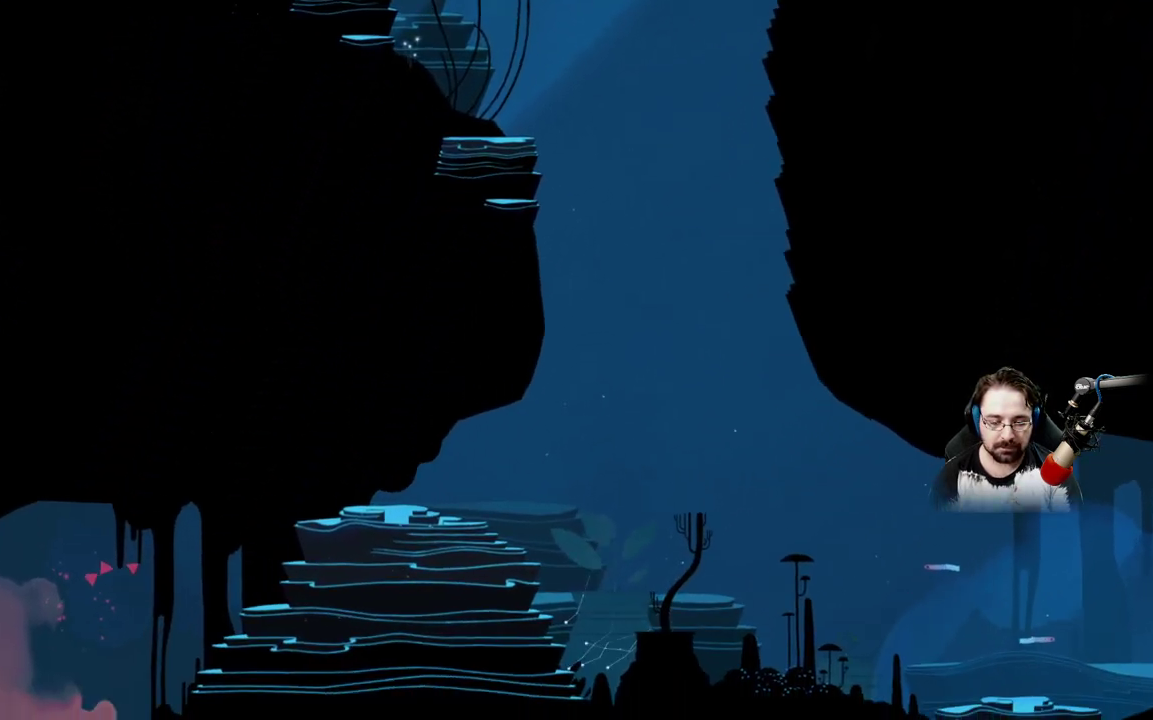
{"buttons": [], "left_stick": "up-left", "right_stick": "center", "events": [[100, "A", "up"], [233, "A", "down"], [300, "A", "up"]]}
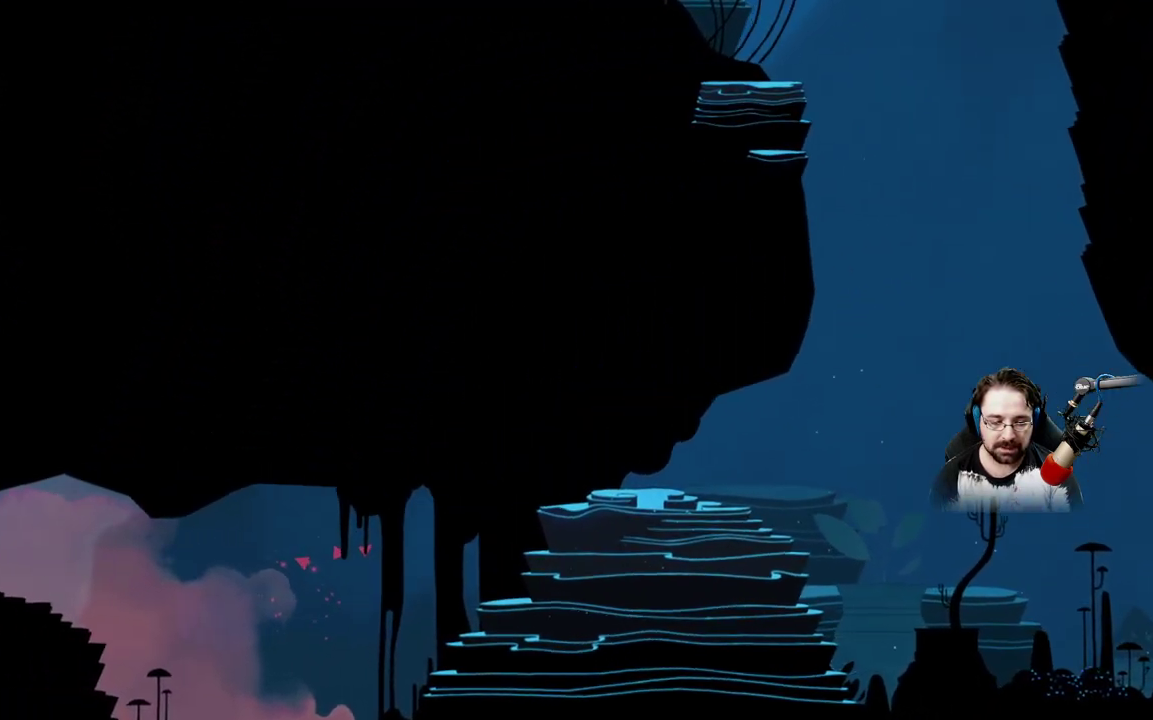
{"buttons": [], "left_stick": "up-left", "right_stick": "center", "events": []}
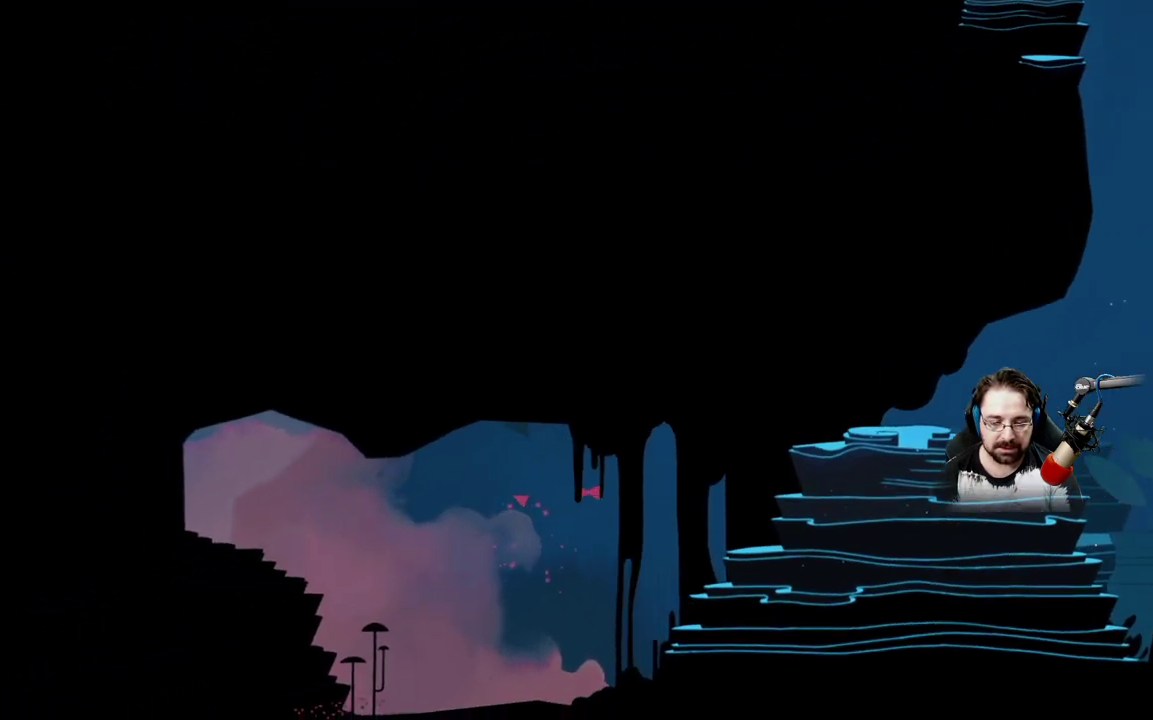
{"buttons": [], "left_stick": "up-left", "right_stick": "center", "events": [[33, "left_stick", "center"], [267, "left_stick", "up"], [433, "left_stick", "up-left"]]}
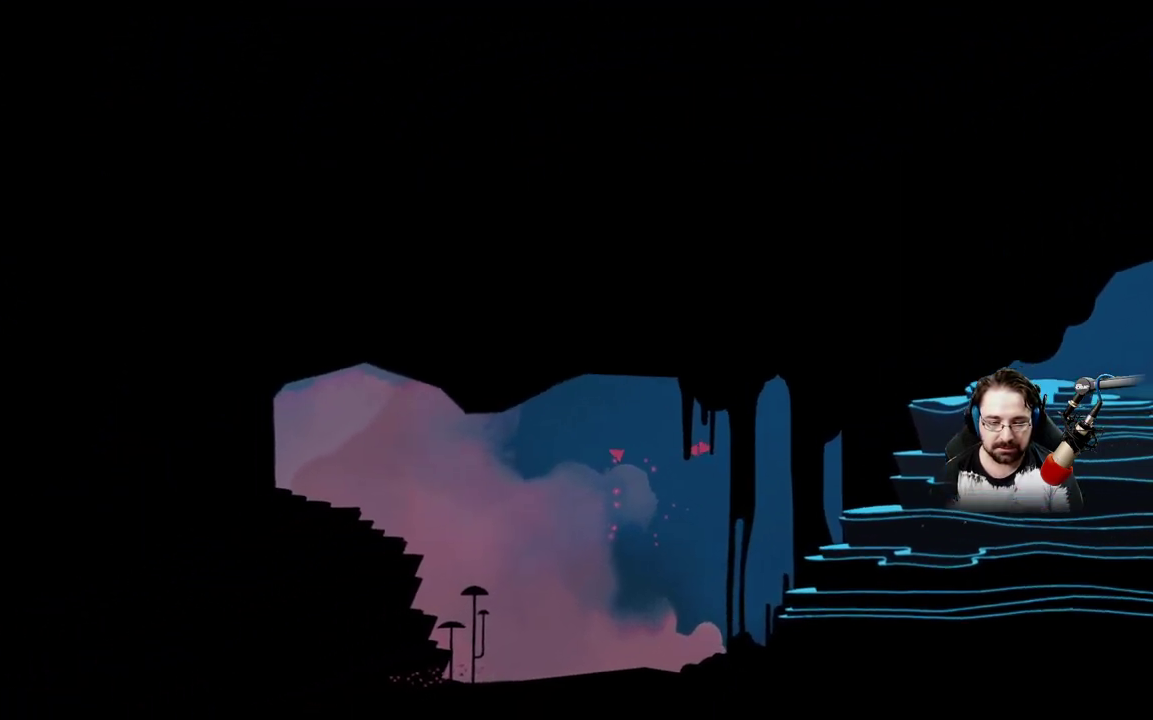
{"buttons": [], "left_stick": "right", "right_stick": "center", "events": [[100, "left_stick", "down"], [300, "left_stick", "right"]]}
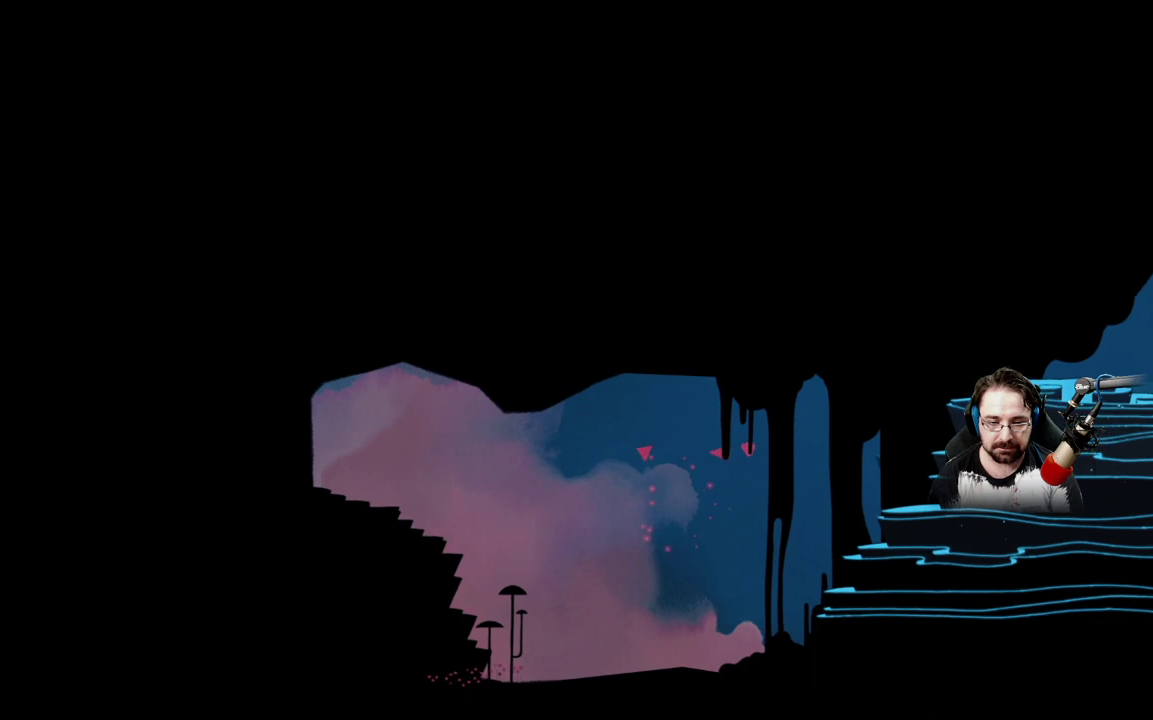
{"buttons": [], "left_stick": "down-right", "right_stick": "center", "events": [[500, "left_stick", "down-right"]]}
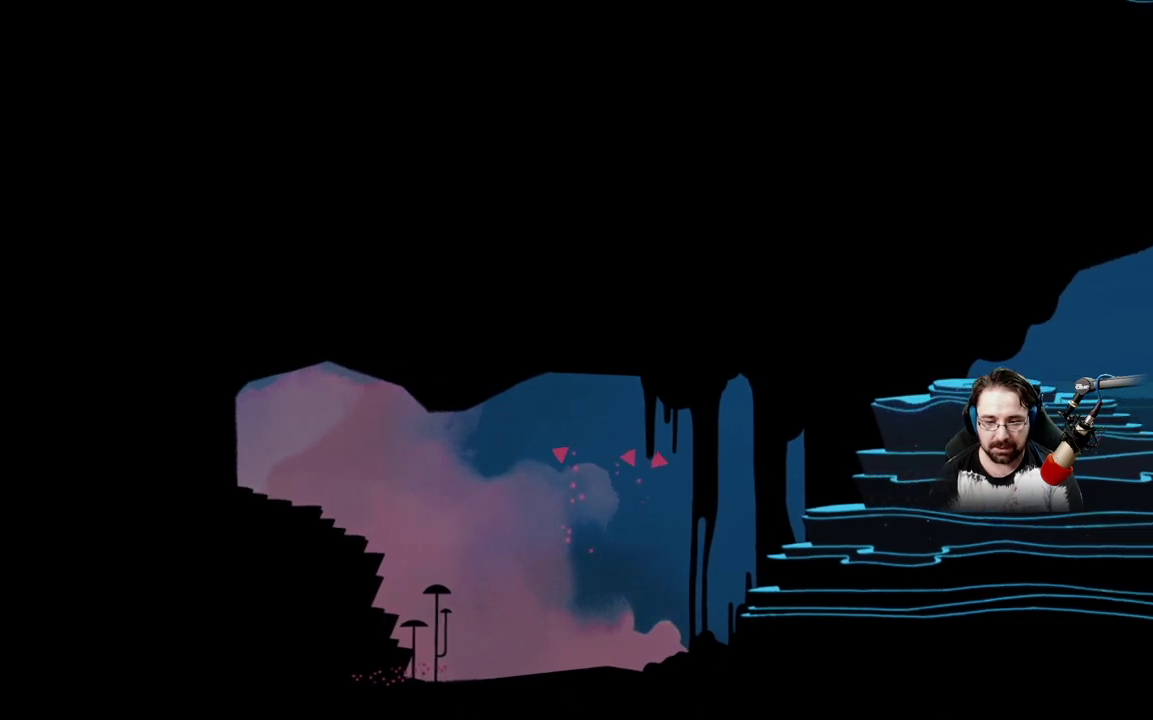
{"buttons": [], "left_stick": "down-left", "right_stick": "center", "events": [[367, "left_stick", "down-left"]]}
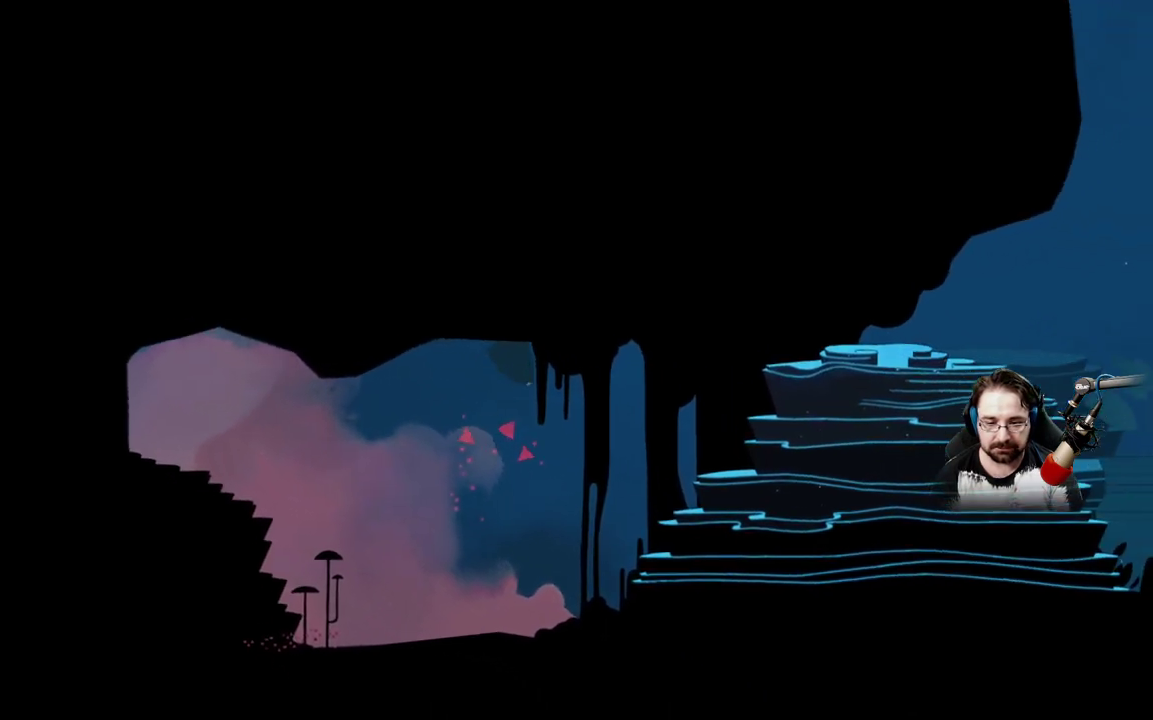
{"buttons": [], "left_stick": "down-right", "right_stick": "center", "events": [[400, "left_stick", "down-right"]]}
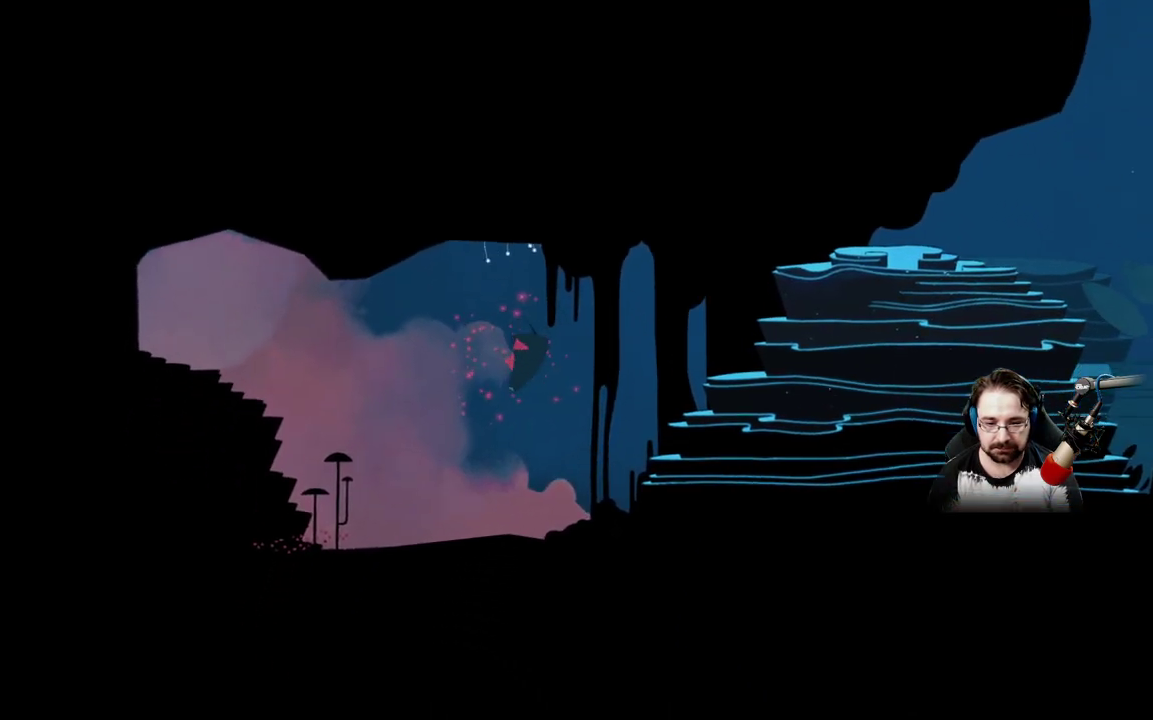
{"buttons": [], "left_stick": "right", "right_stick": "center", "events": [[367, "left_stick", "right"]]}